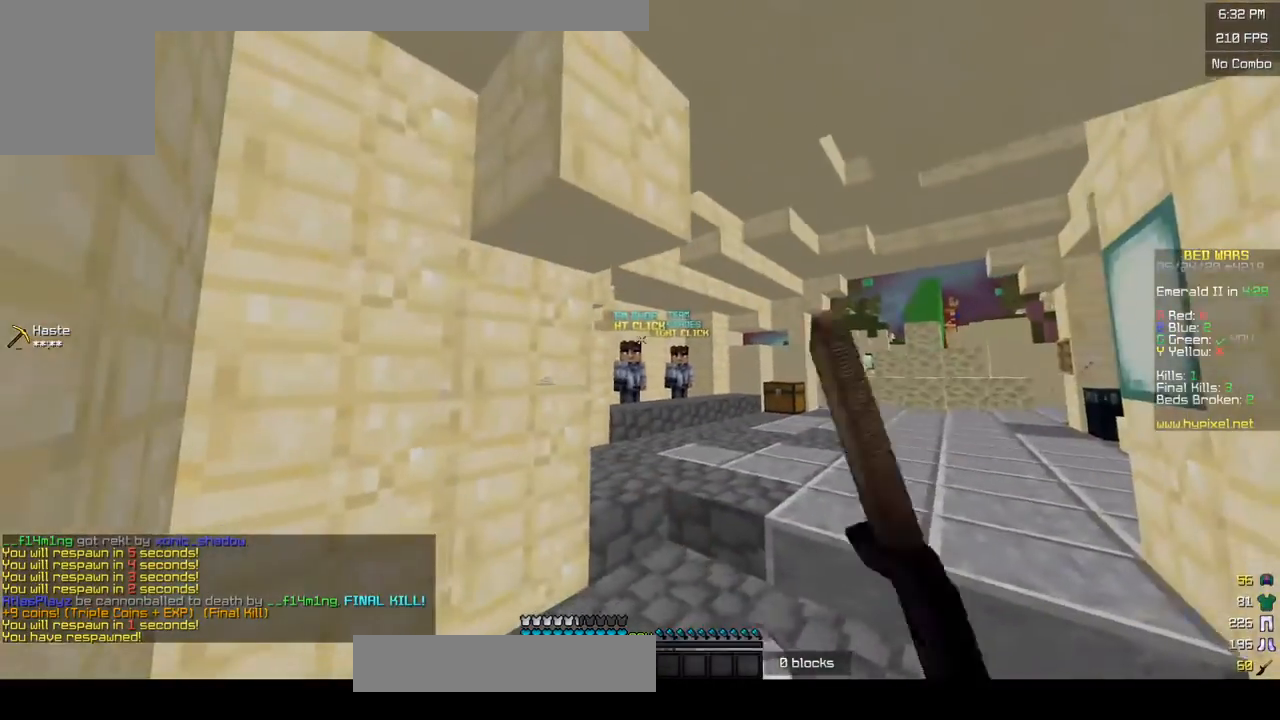
Gameplay with keyboard and mouse; each line is a JSON object with the keys and mouse buttons held at the frame after it. "events" lists presses ("down") and releases ("up") of "a", "d", "s", "w", "mouse_left" and "mouse_right" between this image and that frame as [ms after this image, input, new state], when the widget could be followed in between. "mouse_left", "mouse_right" = the "left", "right" buttons of the "mouse" list. No other keys are recorded. Fast repeated clicks can show as one long hold. Mouse movement is not recorded.
{"keys": ["d", "w"], "mouse": ["left"], "events": [[33, "s", "up"], [50, "w", "down"], [150, "d", "down"], [217, "a", "up"]]}
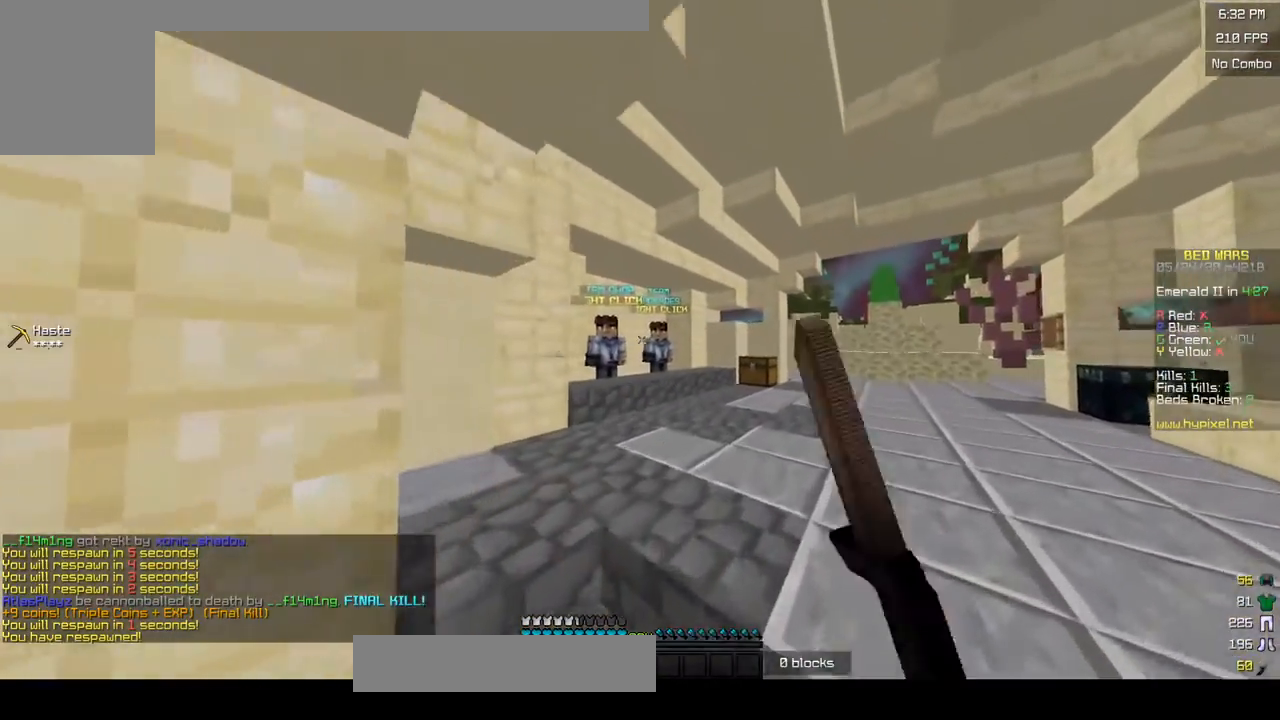
{"keys": ["w"], "mouse": [], "events": [[33, "mouse_left", "up"], [100, "mouse_left", "down"], [183, "mouse_left", "up"], [233, "d", "up"]]}
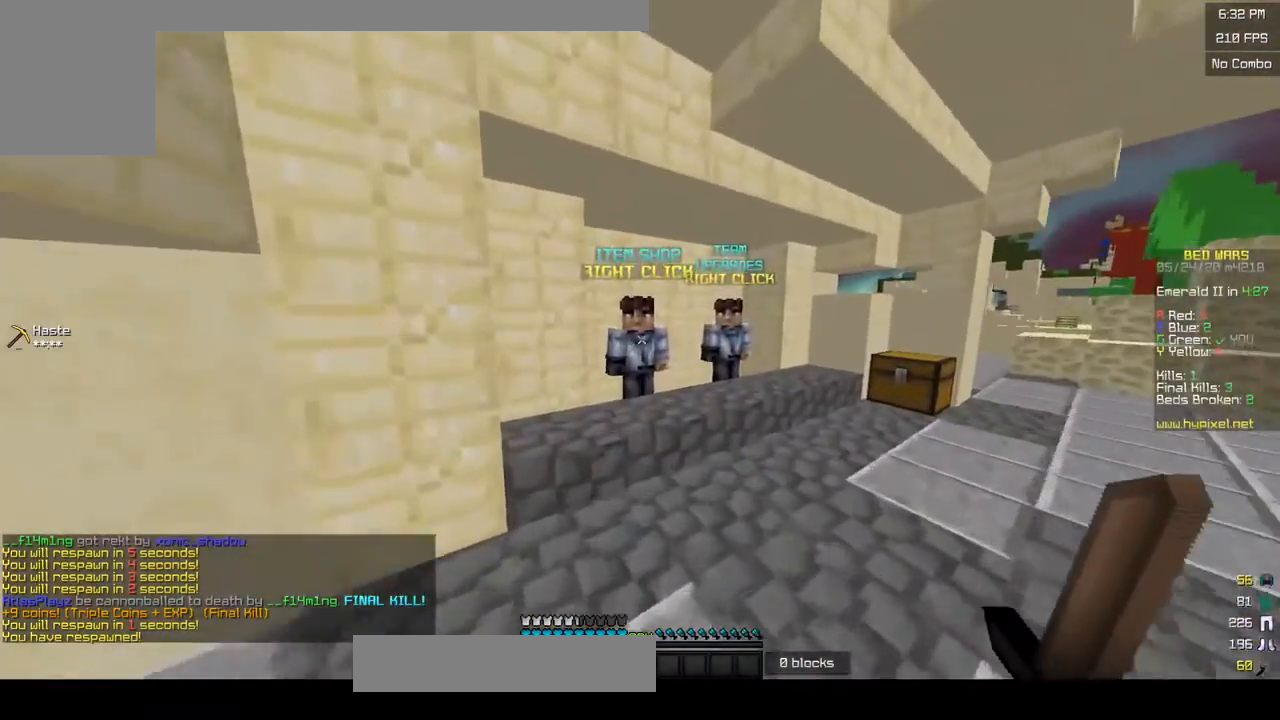
{"keys": [], "mouse": ["right"], "events": [[100, "mouse_left", "down"], [300, "mouse_right", "down"], [333, "mouse_left", "up"], [467, "w", "up"]]}
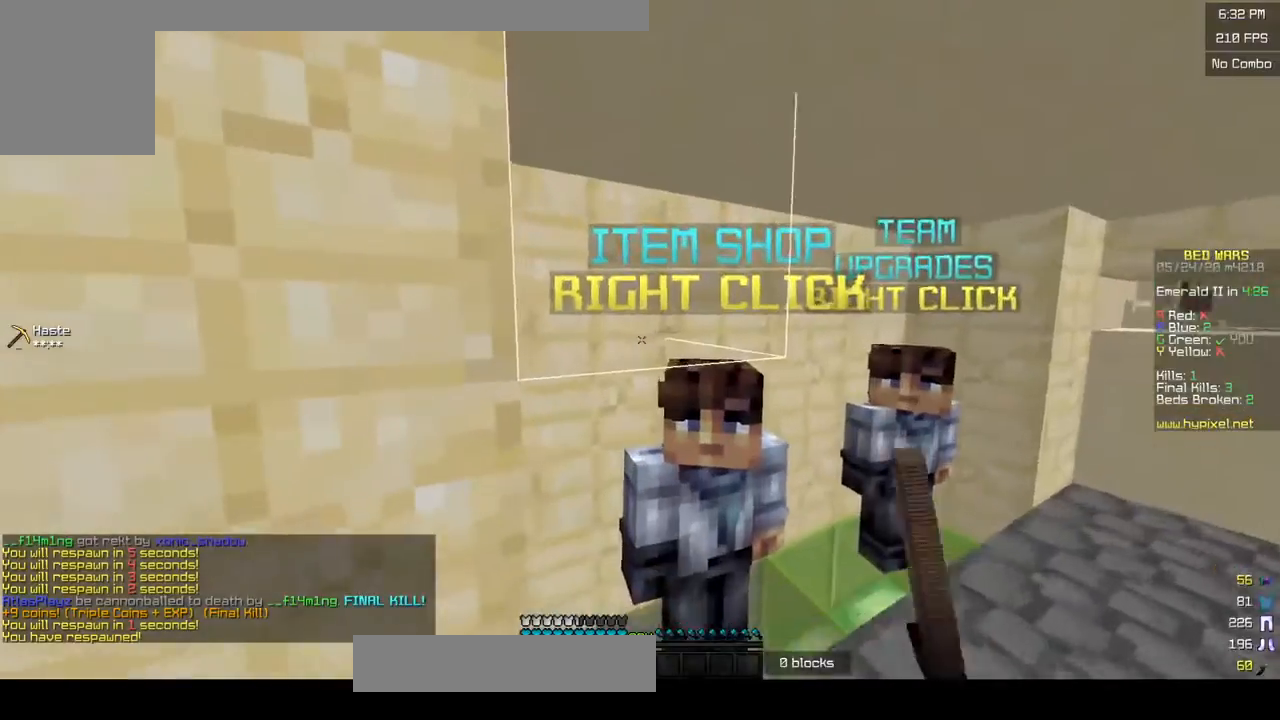
{"keys": [], "mouse": []}
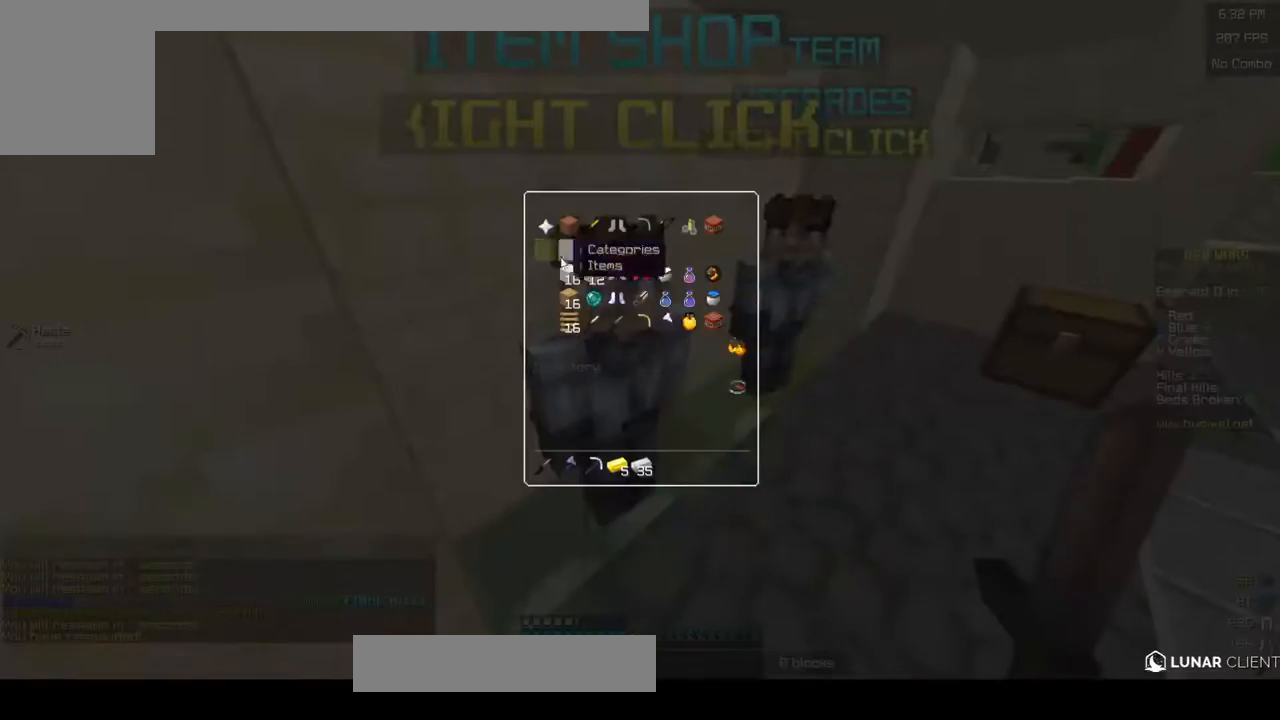
{"keys": [], "mouse": [], "events": []}
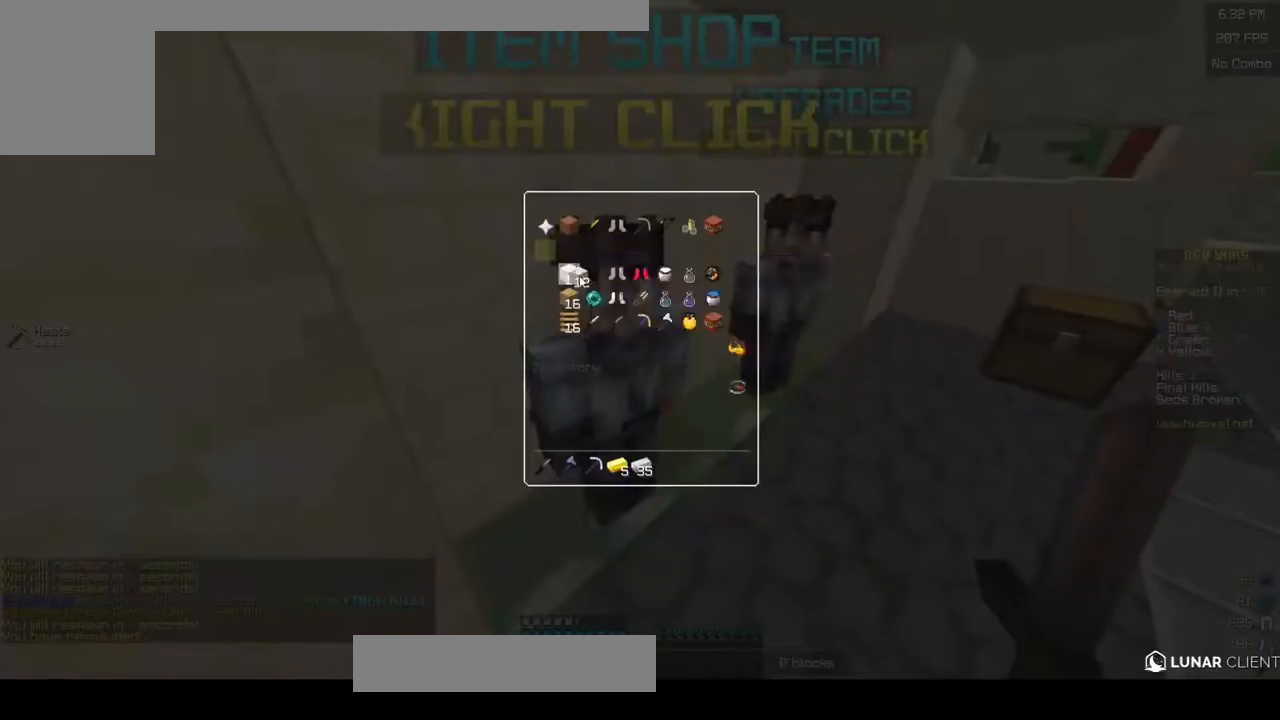
{"keys": [], "mouse": [], "events": []}
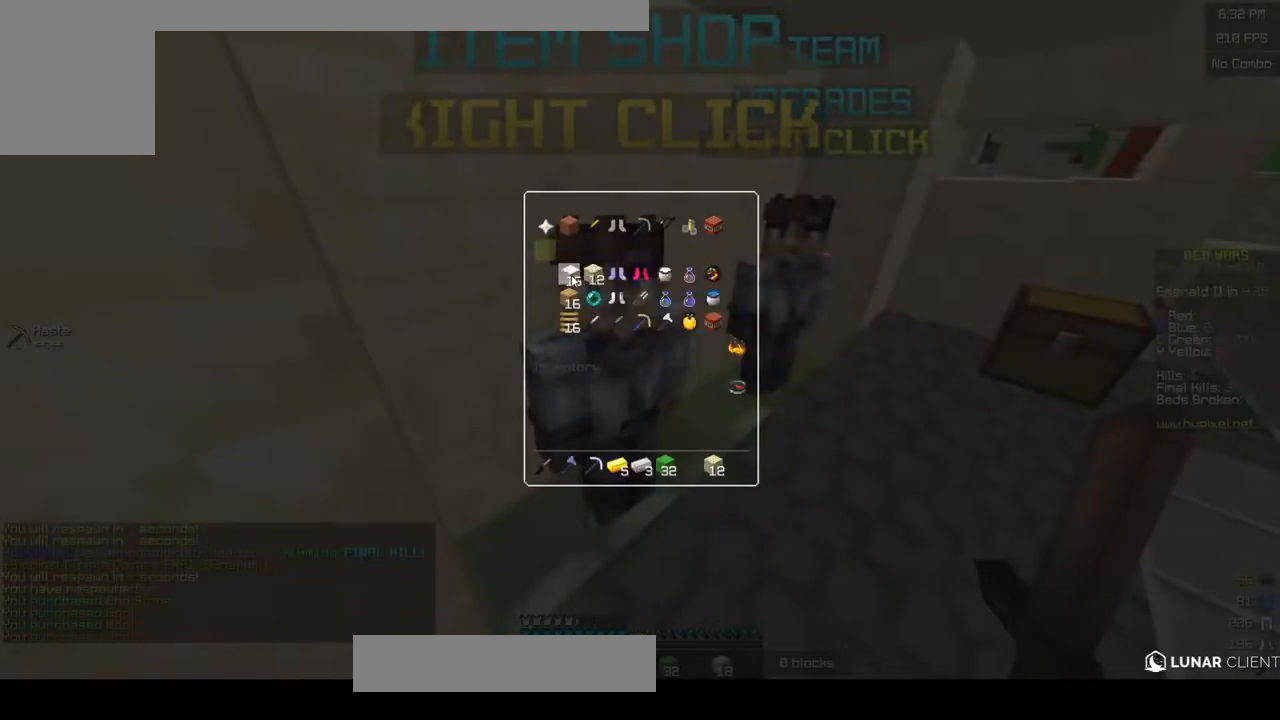
{"keys": ["d", "w"], "mouse": [], "events": [[300, "w", "down"], [350, "d", "down"]]}
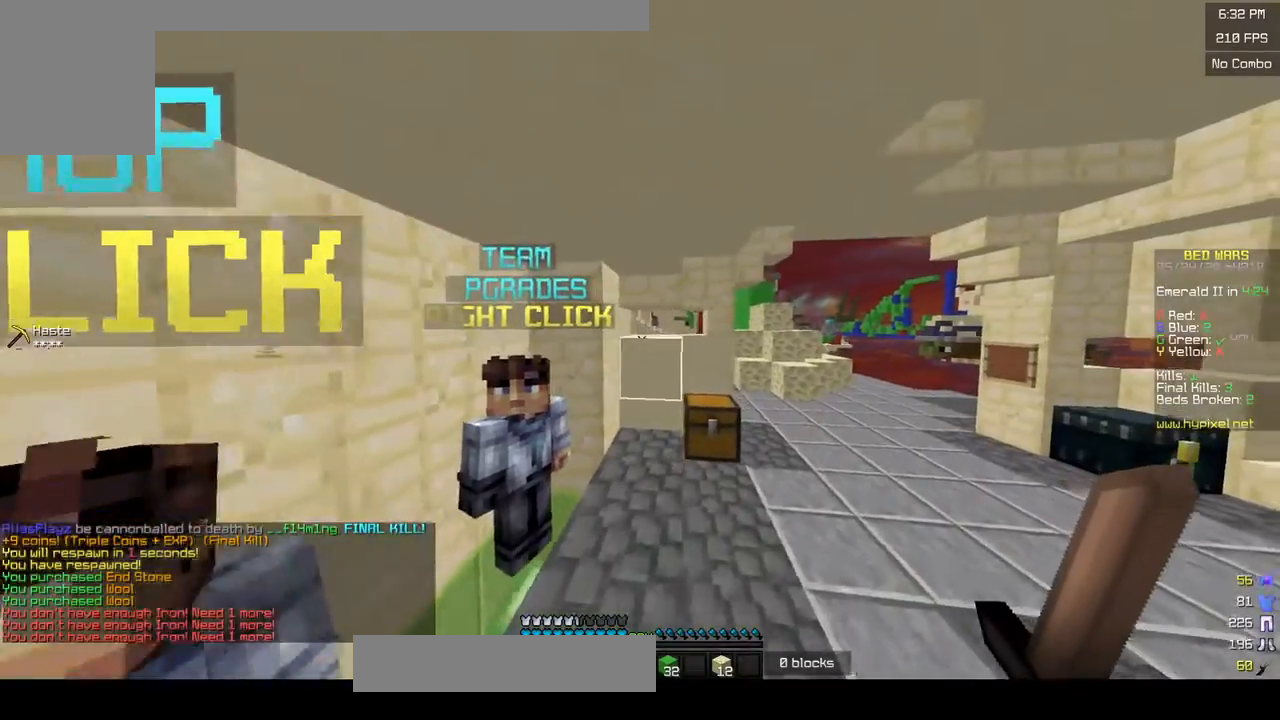
{"keys": [], "mouse": []}
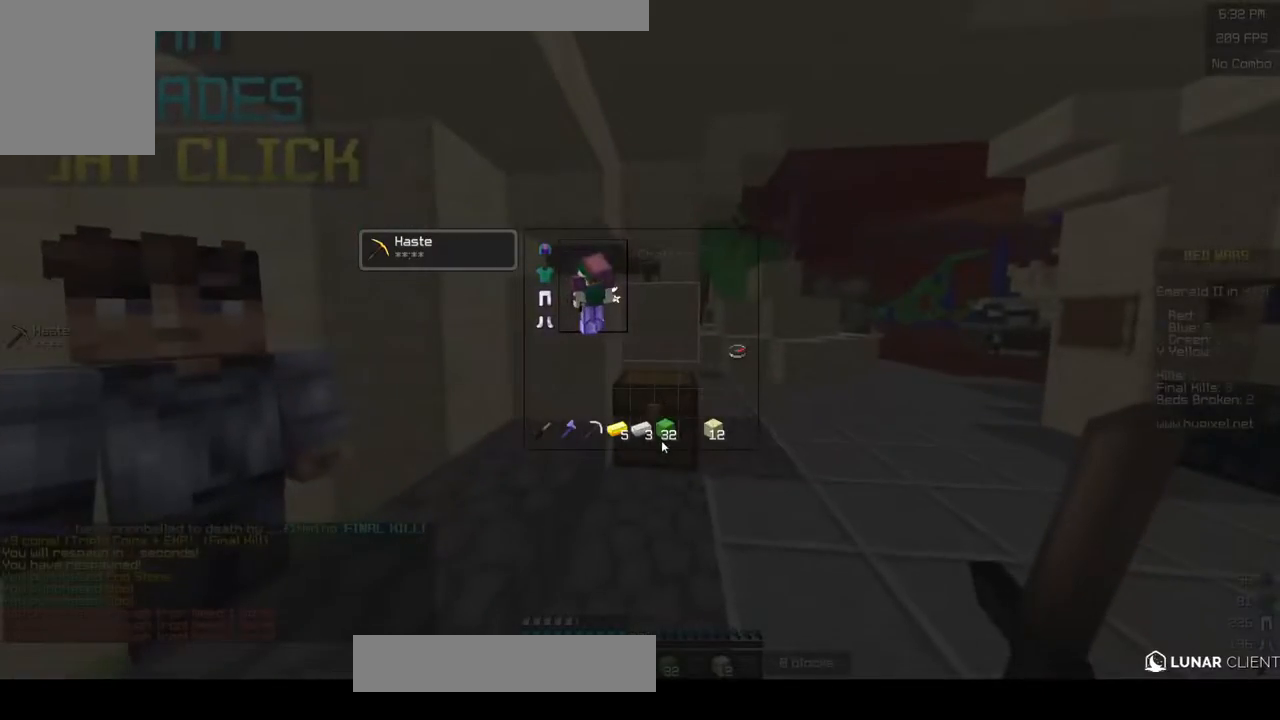
{"keys": ["w"], "mouse": [], "events": [[500, "w", "down"]]}
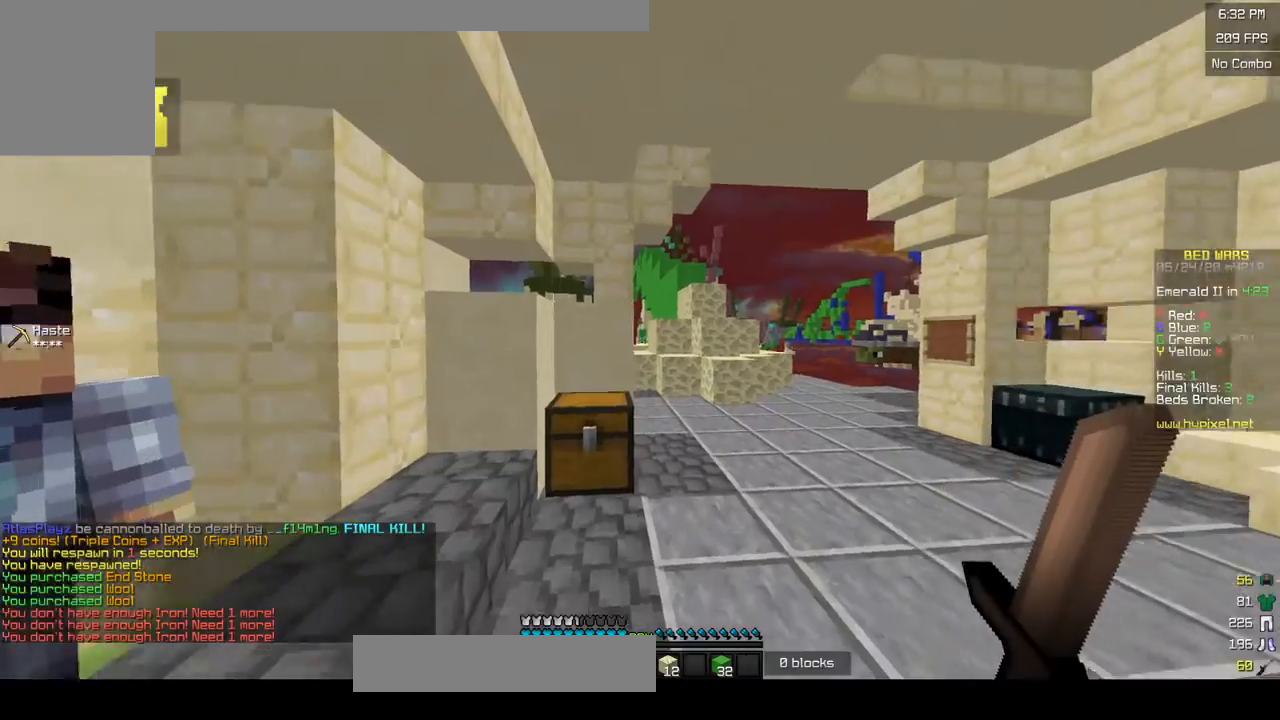
{"keys": ["w"], "mouse": [], "events": [[50, "d", "down"], [433, "d", "up"]]}
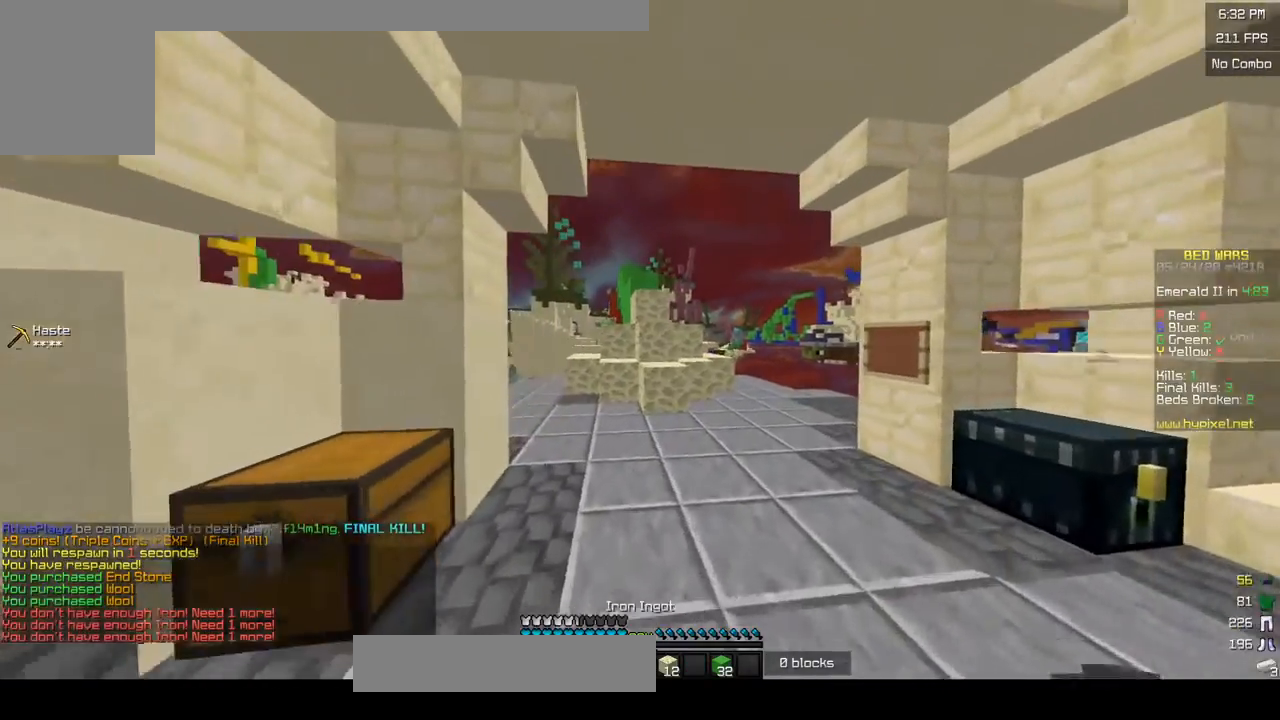
{"keys": ["w"], "mouse": [], "events": []}
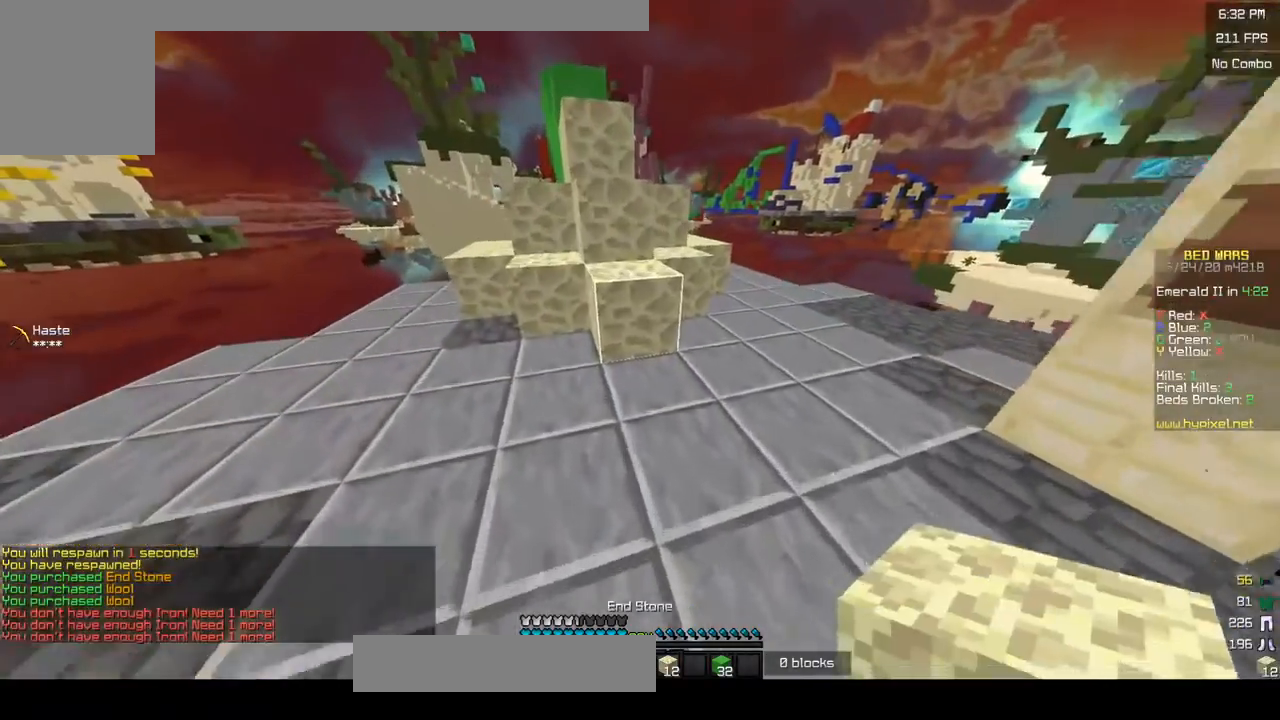
{"keys": ["w"], "mouse": ["left"], "events": [[50, "mouse_right", "down"], [133, "mouse_right", "up"], [250, "mouse_left", "down"], [400, "mouse_left", "up"], [450, "mouse_left", "down"]]}
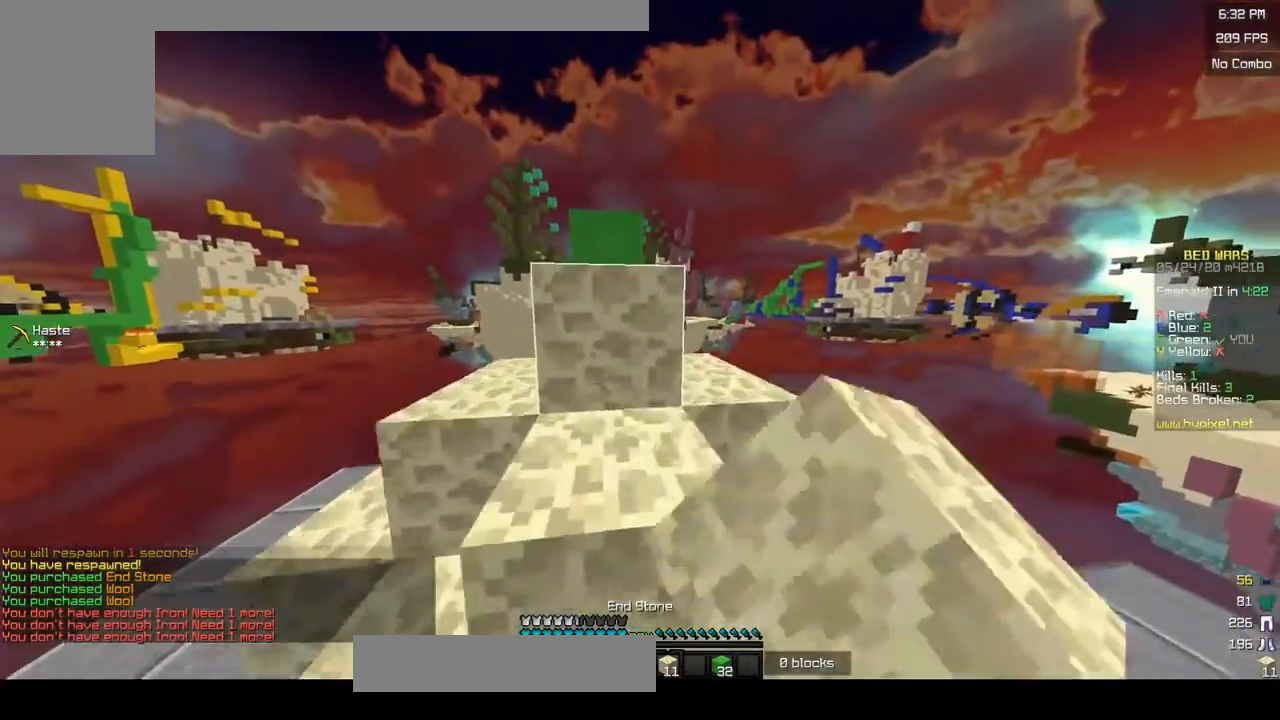
{"keys": ["w"], "mouse": [], "events": [[50, "a", "down"], [133, "mouse_left", "up"], [200, "mouse_left", "down"], [250, "mouse_right", "down"], [283, "mouse_left", "up"], [450, "mouse_right", "up"], [500, "a", "up"]]}
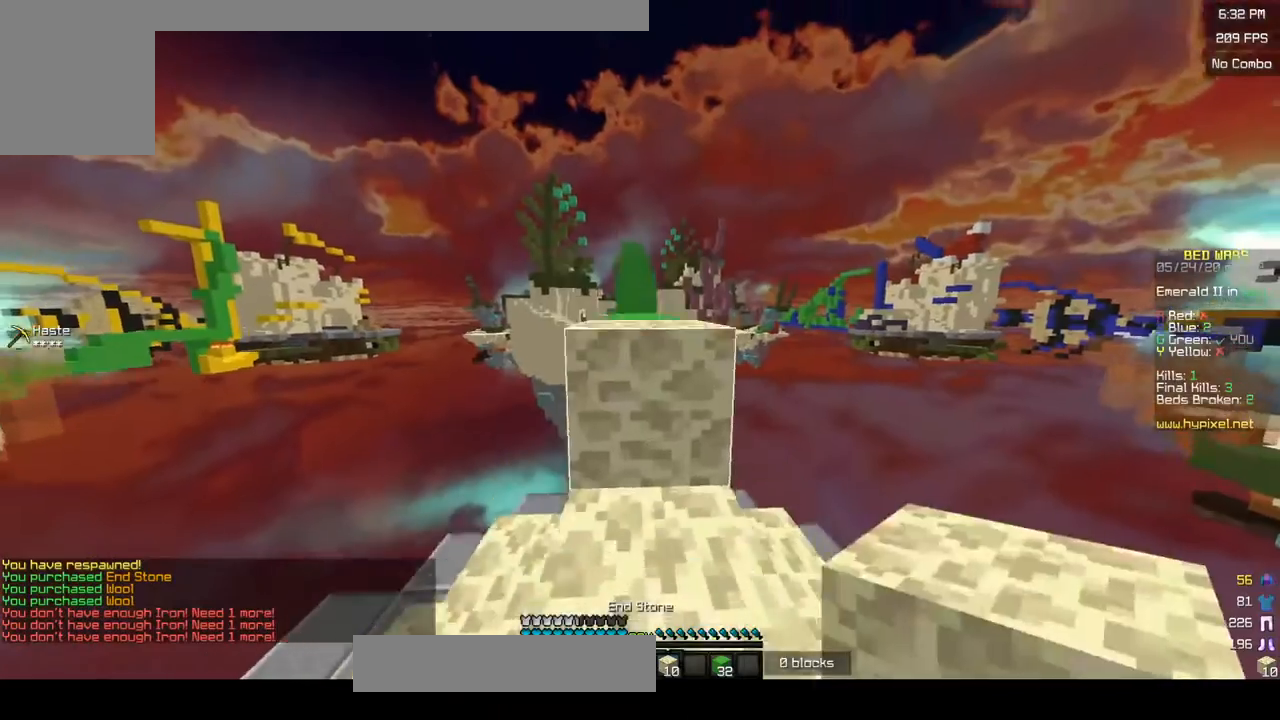
{"keys": ["w"], "mouse": [], "events": [[50, "mouse_left", "down"], [200, "mouse_left", "up"], [300, "mouse_left", "down"], [433, "mouse_left", "up"]]}
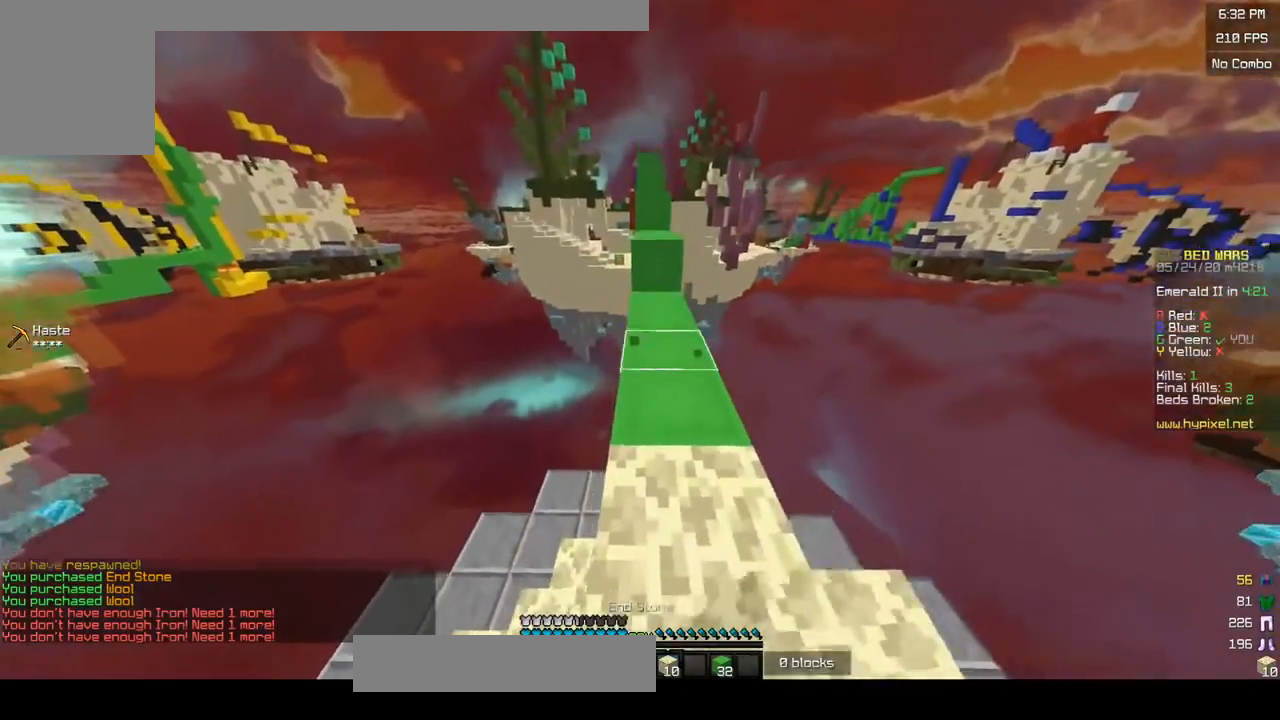
{"keys": ["w"], "mouse": ["left"], "events": [[200, "mouse_right", "down"], [283, "mouse_right", "up"], [367, "mouse_right", "down"], [450, "mouse_left", "down"], [500, "mouse_right", "up"]]}
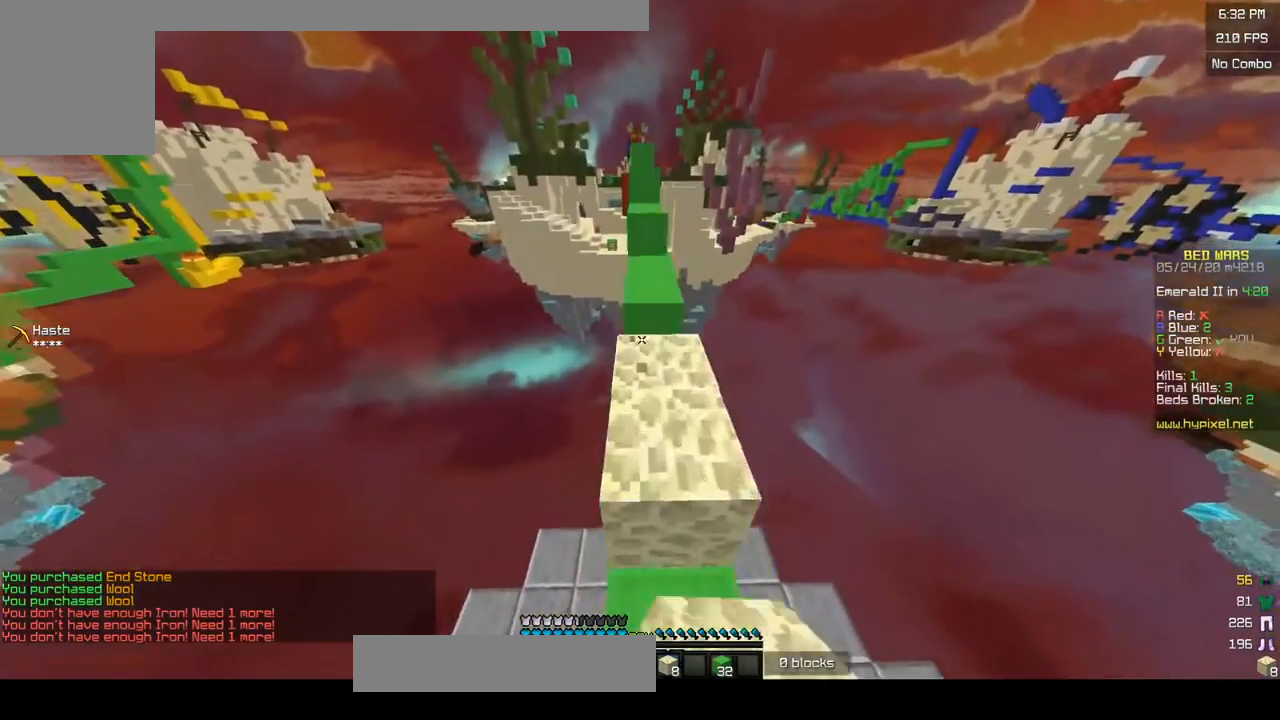
{"keys": ["w"], "mouse": ["left"], "events": [[83, "mouse_left", "up"], [300, "mouse_right", "down"], [433, "mouse_right", "up"], [450, "mouse_left", "down"]]}
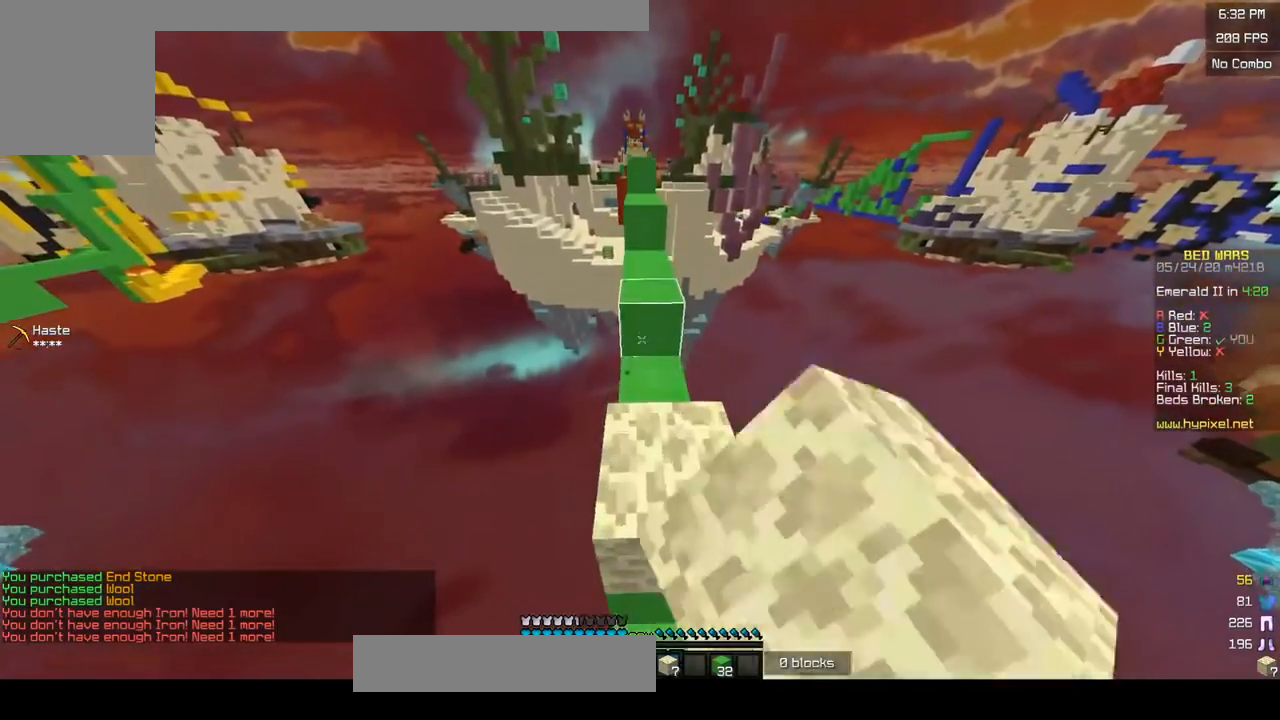
{"keys": ["w"], "mouse": [], "events": [[33, "mouse_left", "up"], [250, "mouse_right", "down"], [350, "mouse_left", "down"], [383, "mouse_right", "up"], [433, "mouse_left", "up"]]}
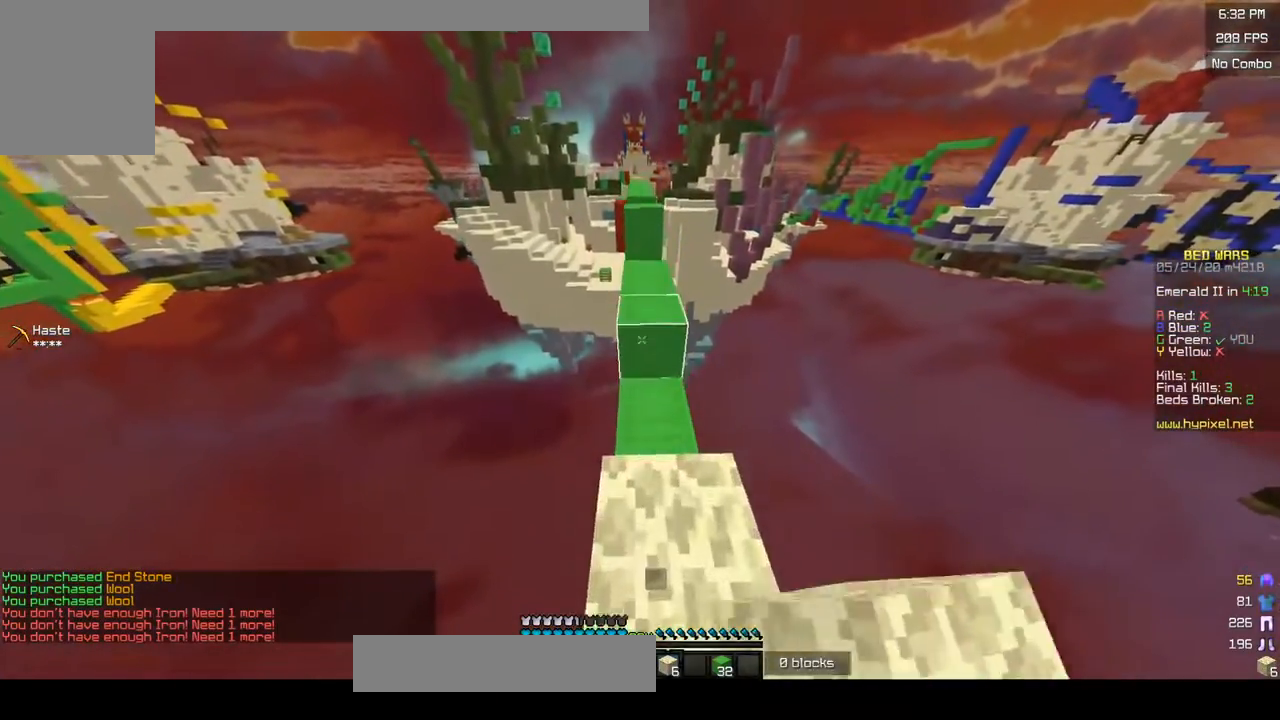
{"keys": ["w"], "mouse": [], "events": [[150, "mouse_right", "down"], [300, "mouse_right", "up"]]}
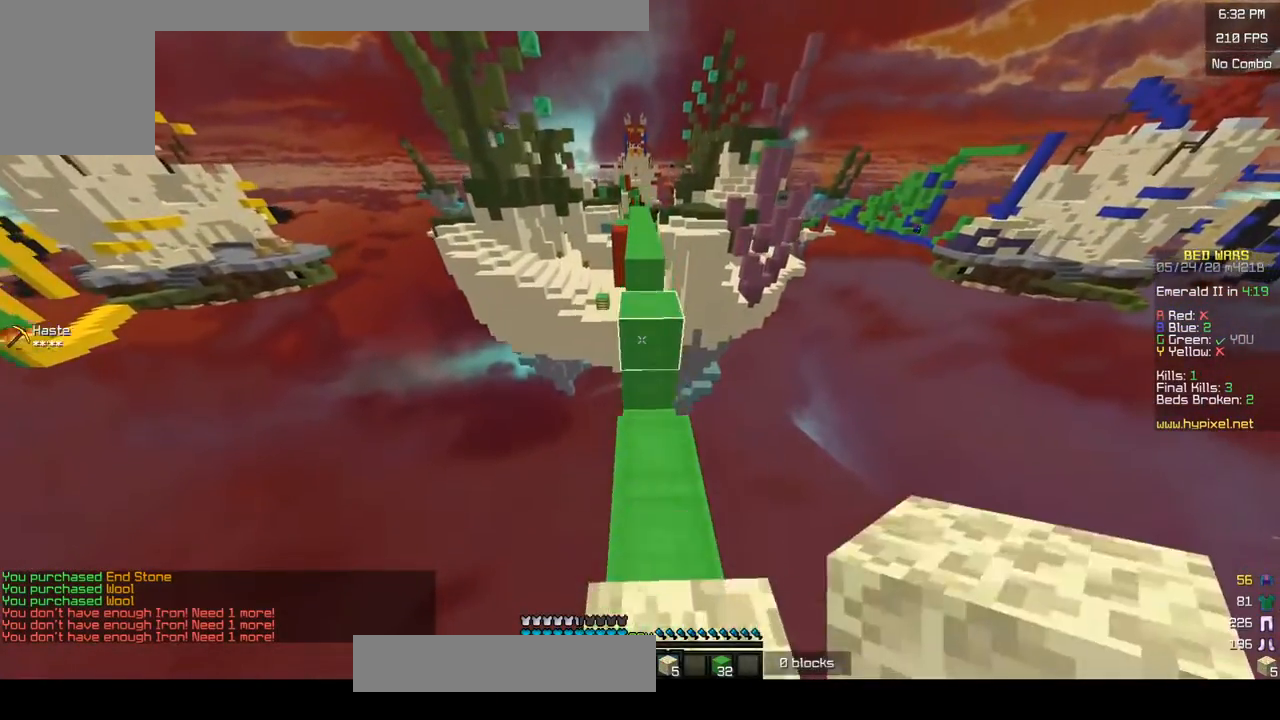
{"keys": ["w"], "mouse": [], "events": [[100, "mouse_right", "down"], [233, "mouse_right", "up"]]}
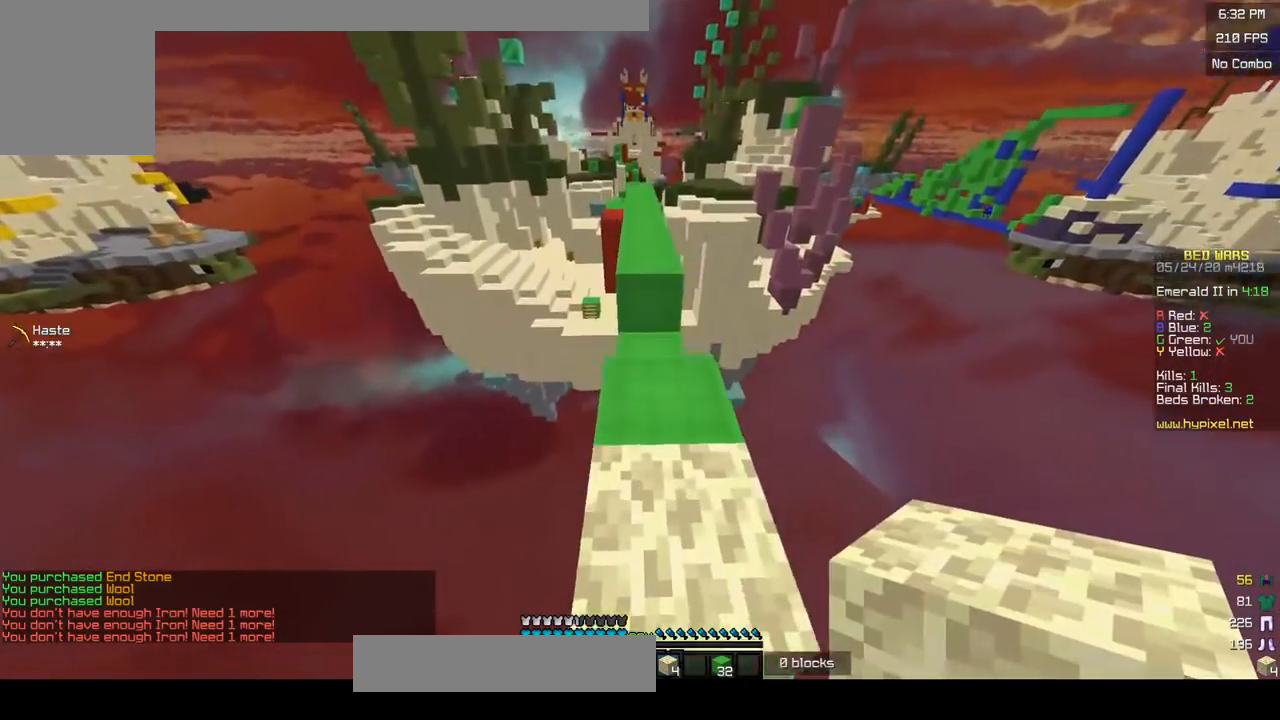
{"keys": ["w"], "mouse": ["right"], "events": [[300, "mouse_right", "down"], [383, "mouse_right", "up"], [450, "mouse_right", "down"]]}
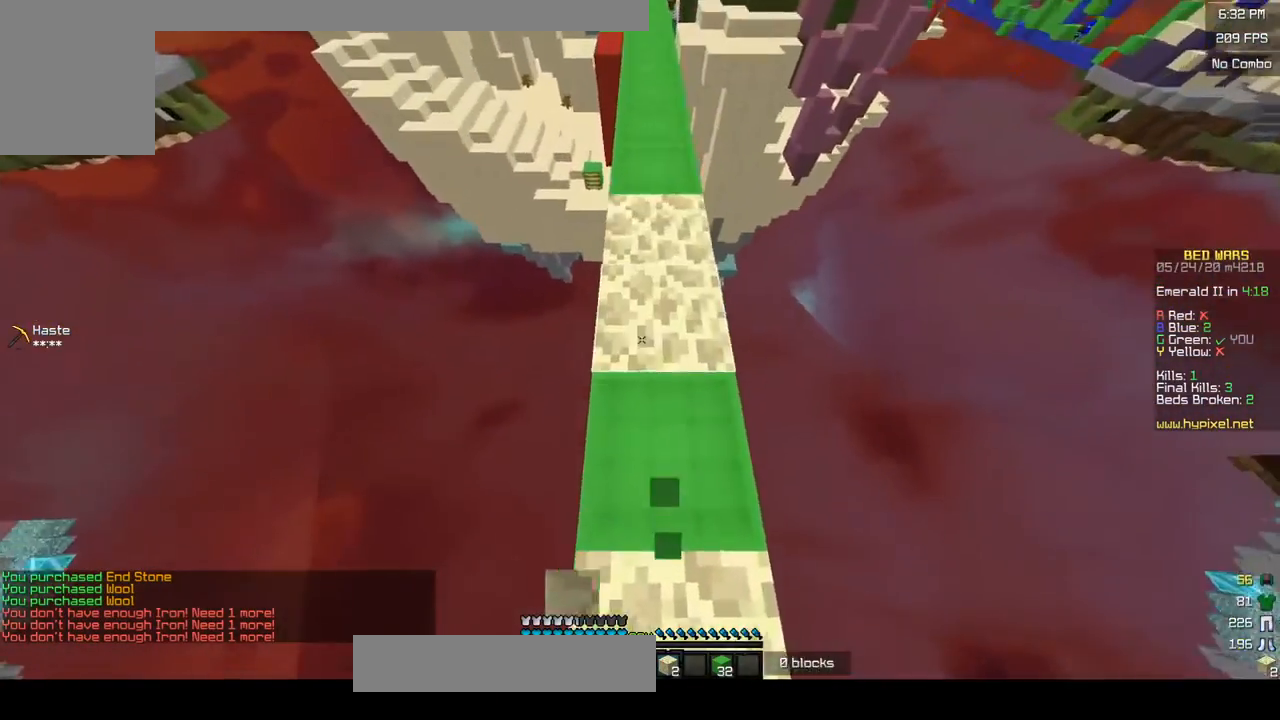
{"keys": ["w"], "mouse": [], "events": [[83, "mouse_right", "up"], [100, "mouse_left", "down"], [233, "mouse_left", "up"]]}
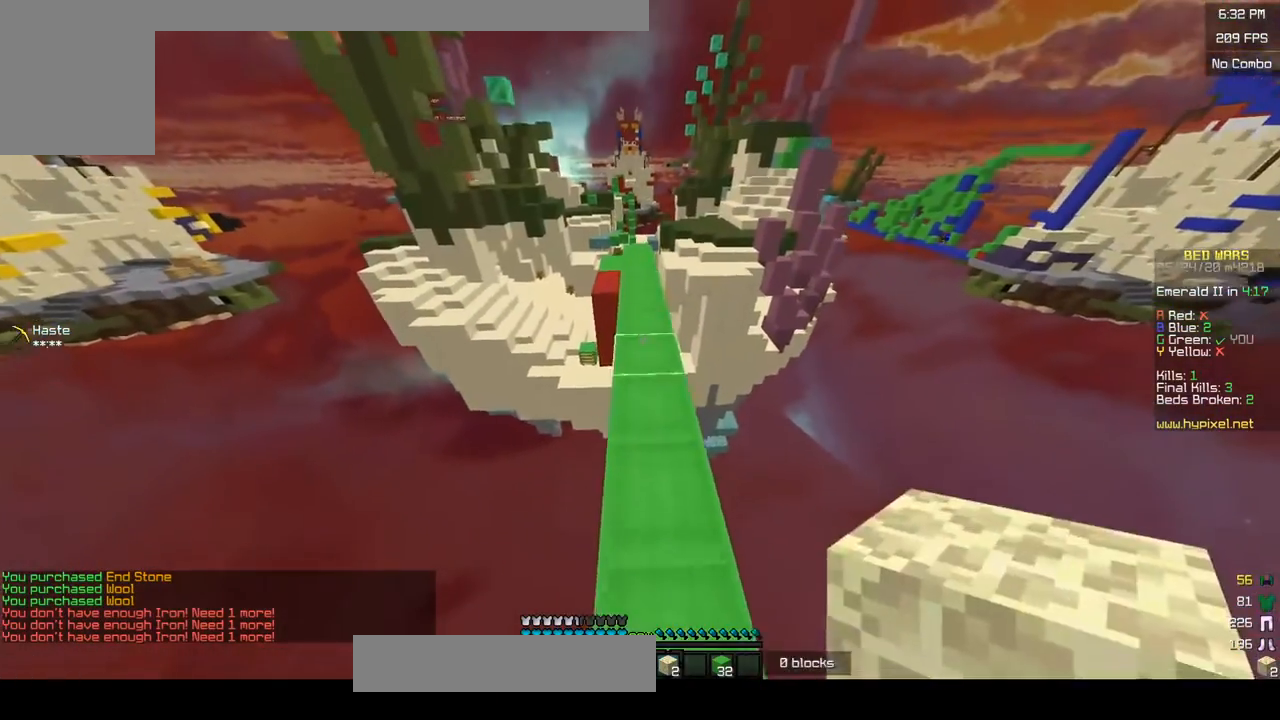
{"keys": ["w"], "mouse": [], "events": [[50, "mouse_right", "down"], [183, "mouse_right", "up"]]}
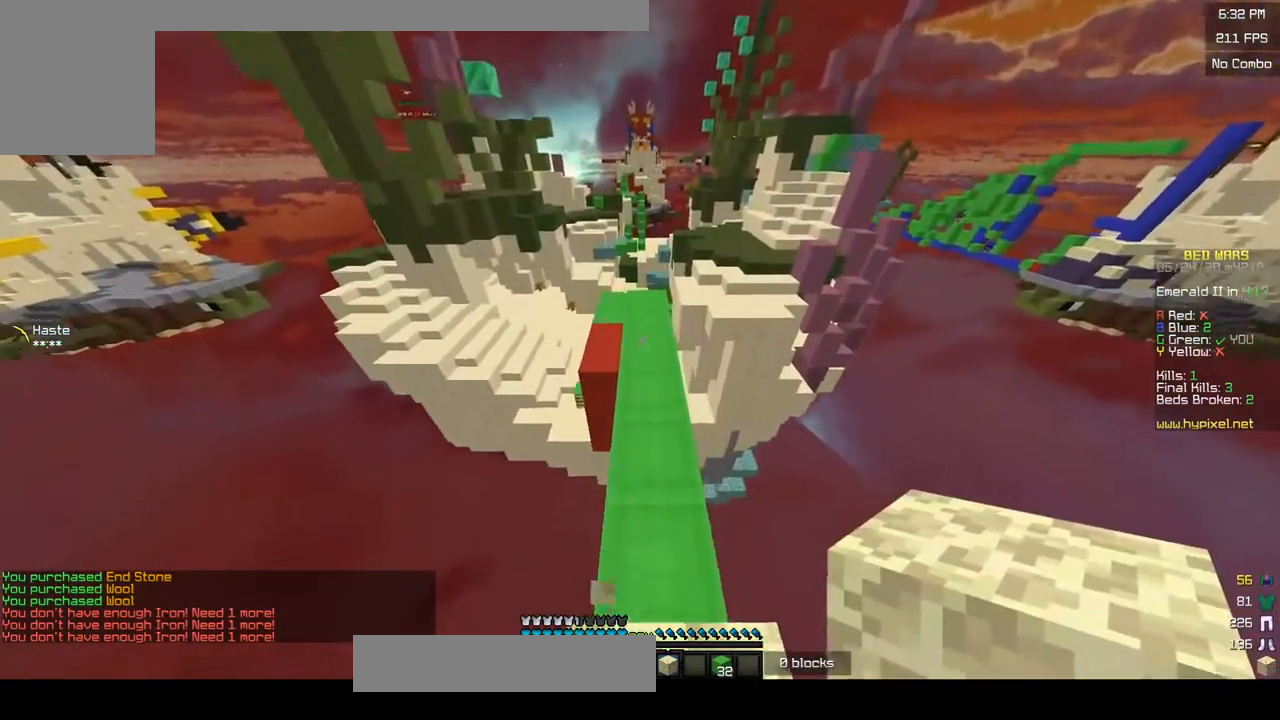
{"keys": ["w"], "mouse": ["left"], "events": [[233, "mouse_right", "down"], [483, "mouse_right", "up"], [500, "mouse_left", "down"]]}
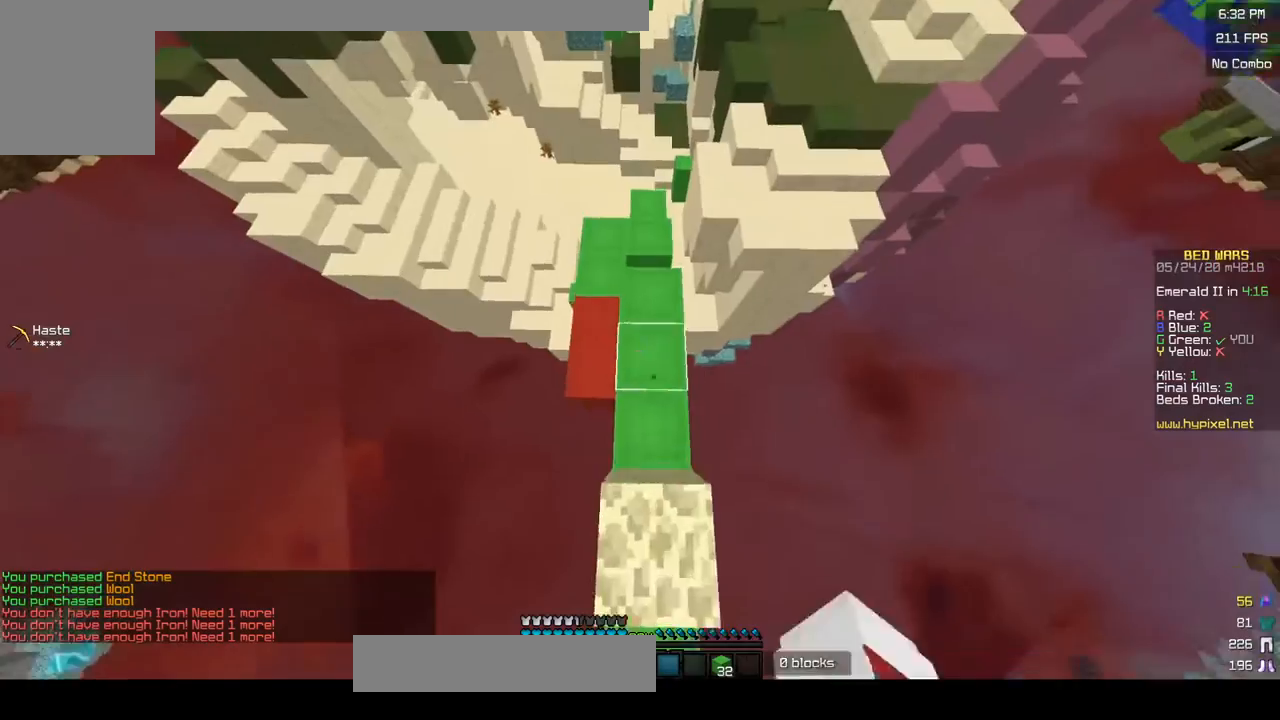
{"keys": ["w"], "mouse": ["right"], "events": [[133, "mouse_left", "up"], [500, "mouse_right", "down"]]}
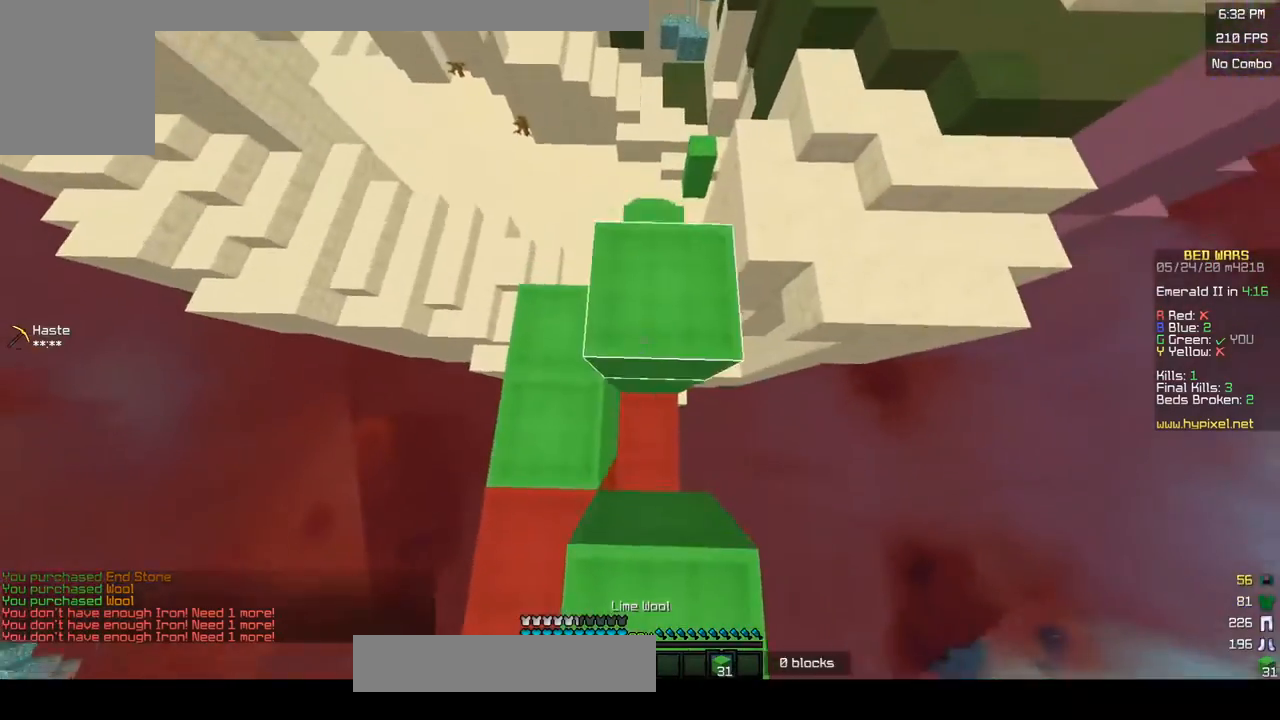
{"keys": ["w"], "mouse": [], "events": [[283, "mouse_right", "up"]]}
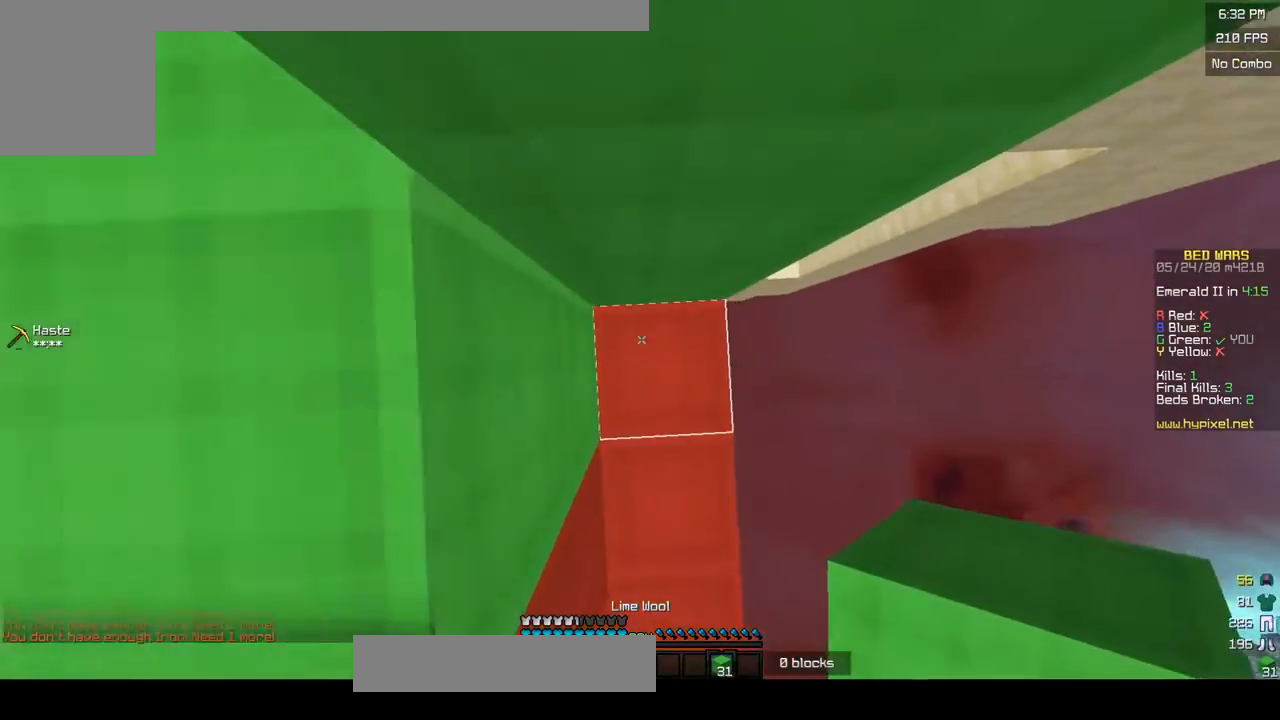
{"keys": ["a"], "mouse": [], "events": [[50, "a", "down"], [50, "mouse_right", "down"], [100, "w", "up"], [333, "mouse_right", "up"]]}
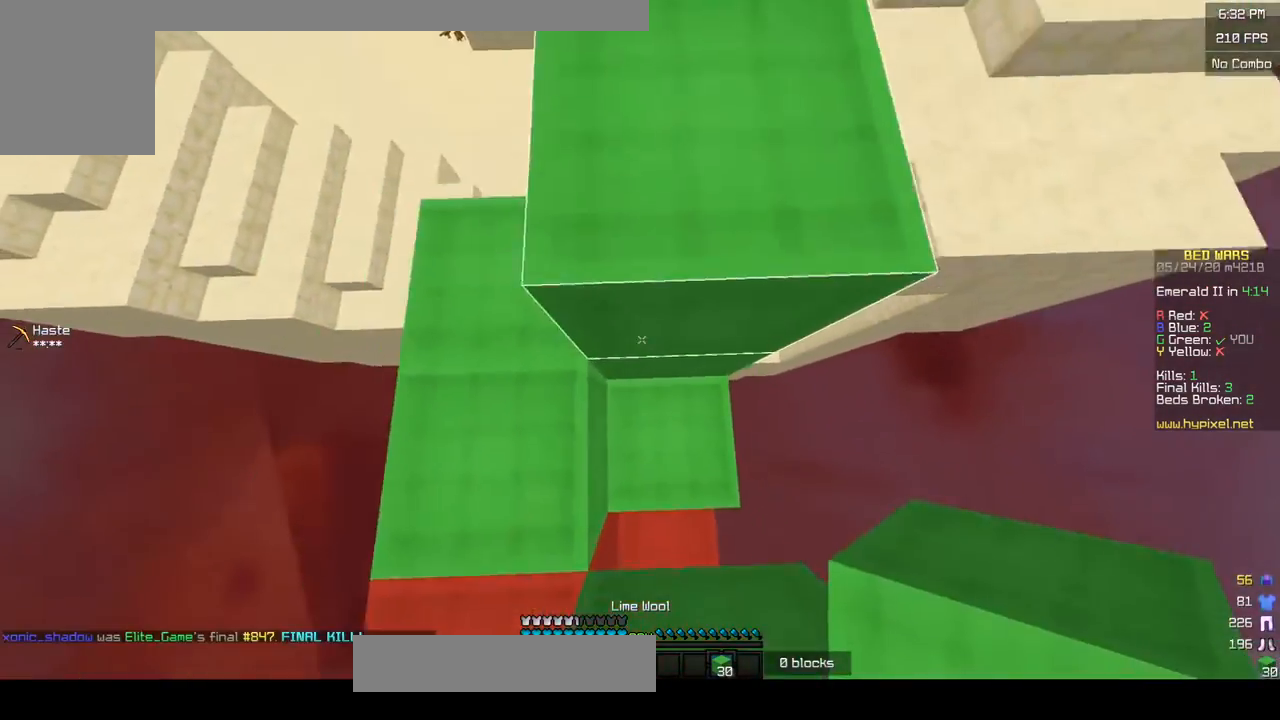
{"keys": ["a", "w"], "mouse": [], "events": [[500, "w", "down"]]}
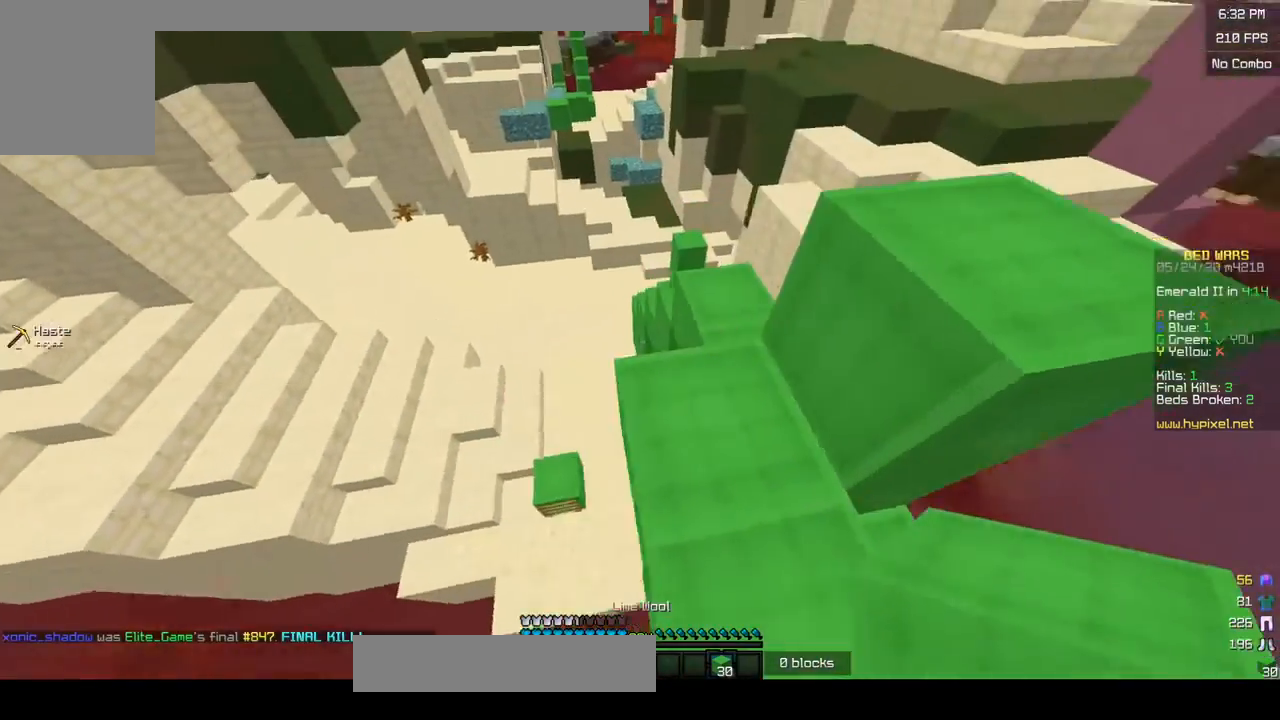
{"keys": ["d", "w"], "mouse": ["right"], "events": [[83, "a", "up"], [350, "d", "down"], [350, "mouse_right", "down"]]}
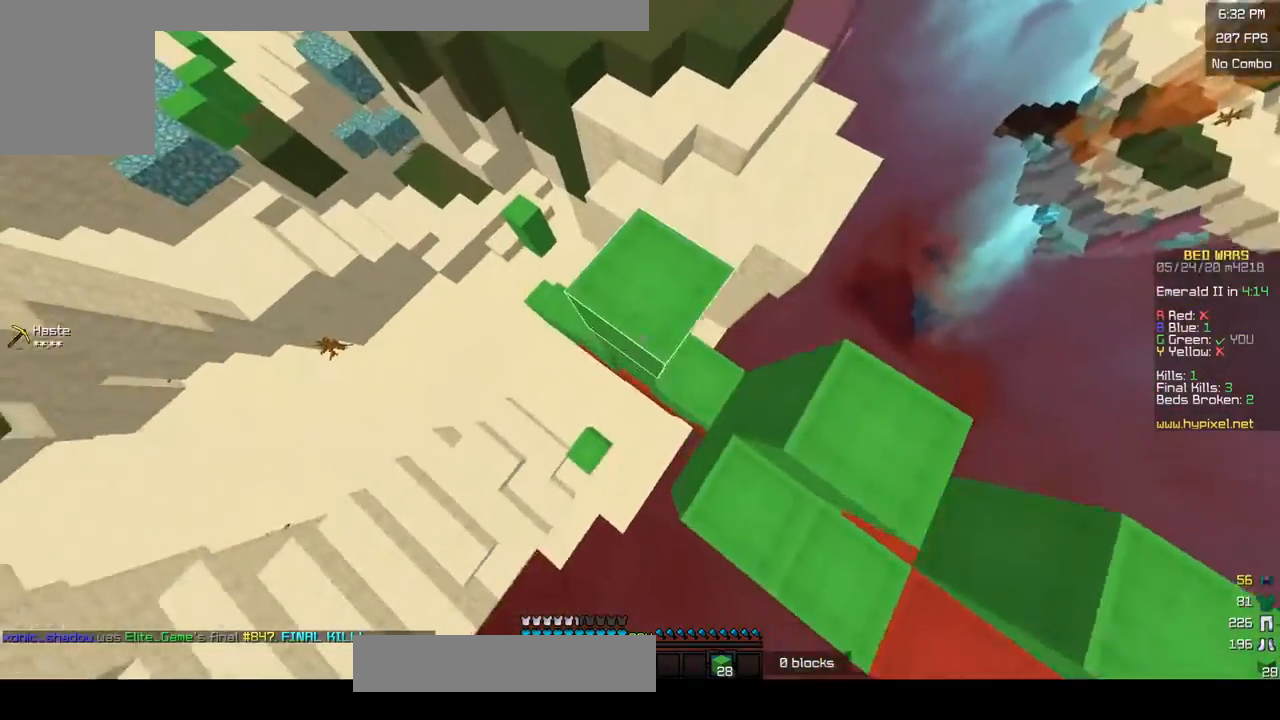
{"keys": ["w"], "mouse": [], "events": [[67, "d", "up"], [100, "mouse_left", "down"], [133, "mouse_right", "up"], [250, "mouse_left", "up"]]}
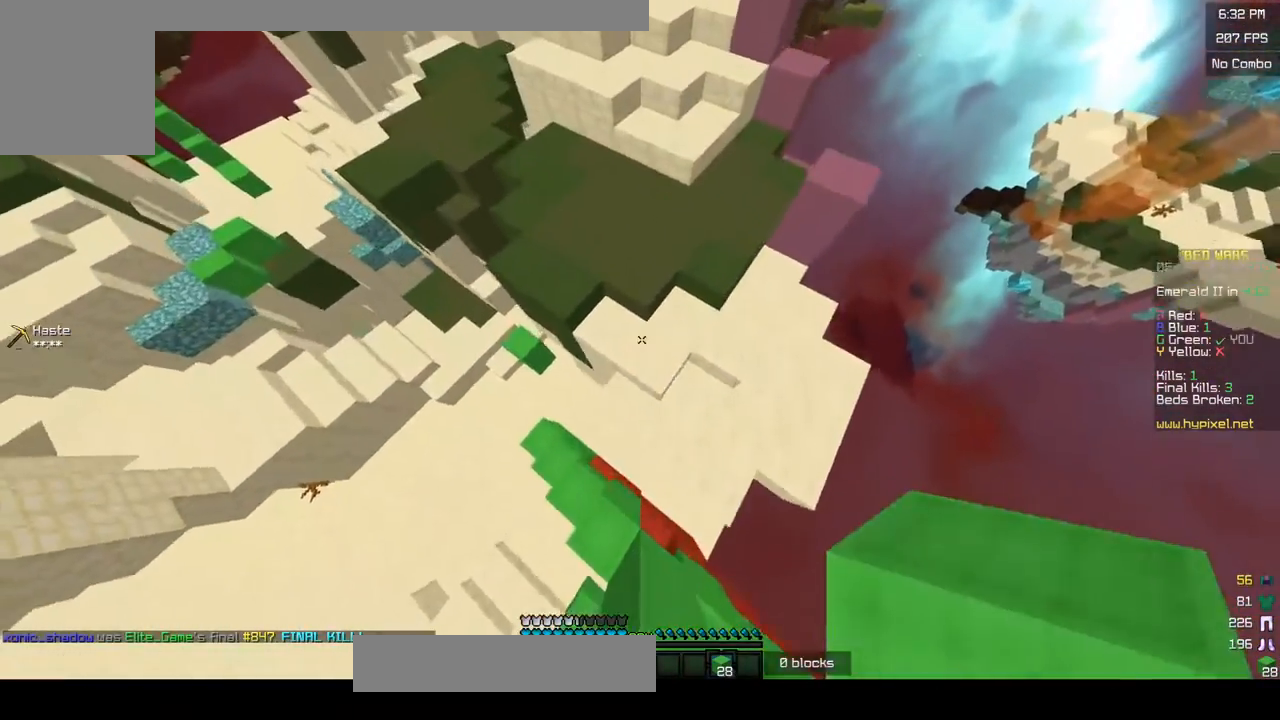
{"keys": ["w"], "mouse": [], "events": [[150, "mouse_right", "down"], [200, "mouse_left", "down"], [283, "mouse_right", "up"], [383, "mouse_left", "up"]]}
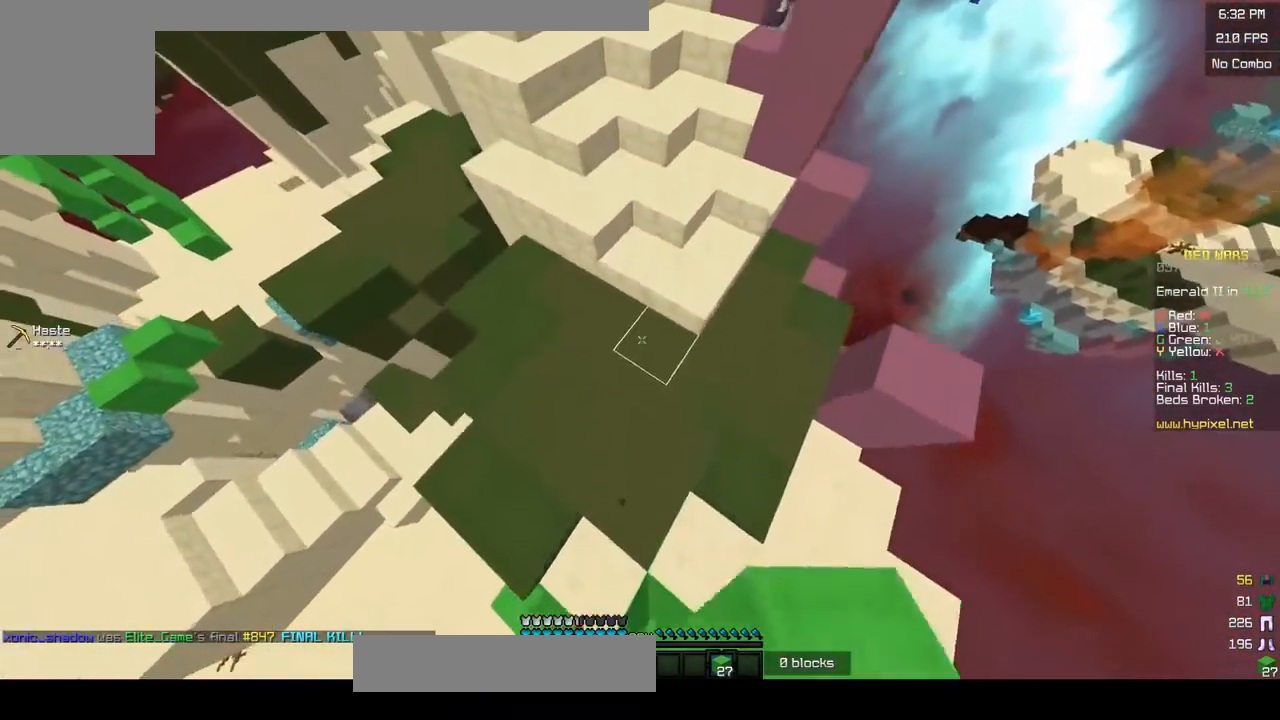
{"keys": ["w"], "mouse": [], "events": [[50, "mouse_right", "down"], [183, "mouse_right", "up"], [200, "mouse_left", "down"], [333, "mouse_left", "up"]]}